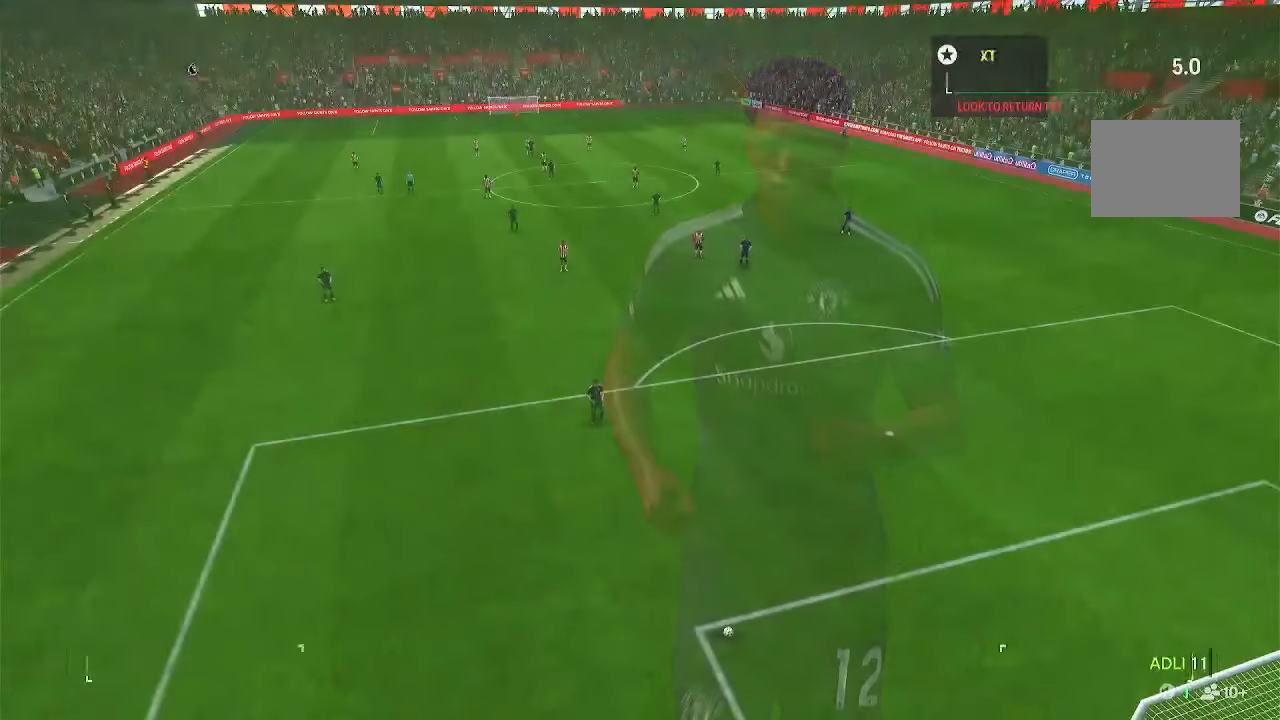
Gameplay with a controller (PlayStation layout); each line is a JSON object with the inputs held at the frame after it (dt_ms = milliseconds from this image to that frame). "events" lists button and stick changes between this image and that frame as [ms after this image, input, new state], when the widget could be followed in between. Not read: L3 R3.
{"dt_ms": 500, "buttons": [], "left_stick": "left", "right_stick": "center", "events": [[150, "R1", "down"], [150, "left_stick", "up-right"], [383, "R1", "up"], [400, "left_stick", "center"], [450, "left_stick", "left"]]}
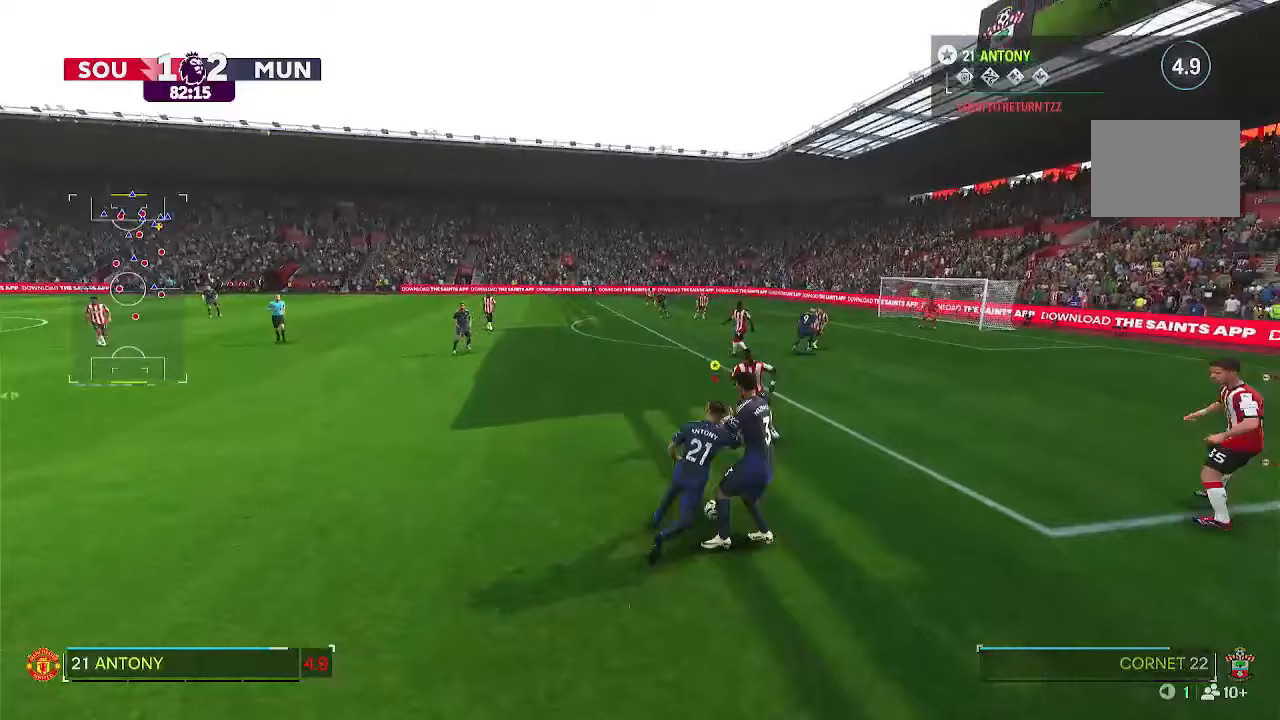
{"dt_ms": 500, "buttons": ["R2"], "left_stick": "up-left", "right_stick": "center", "events": [[433, "left_stick", "up-left"], [500, "R2", "down"]]}
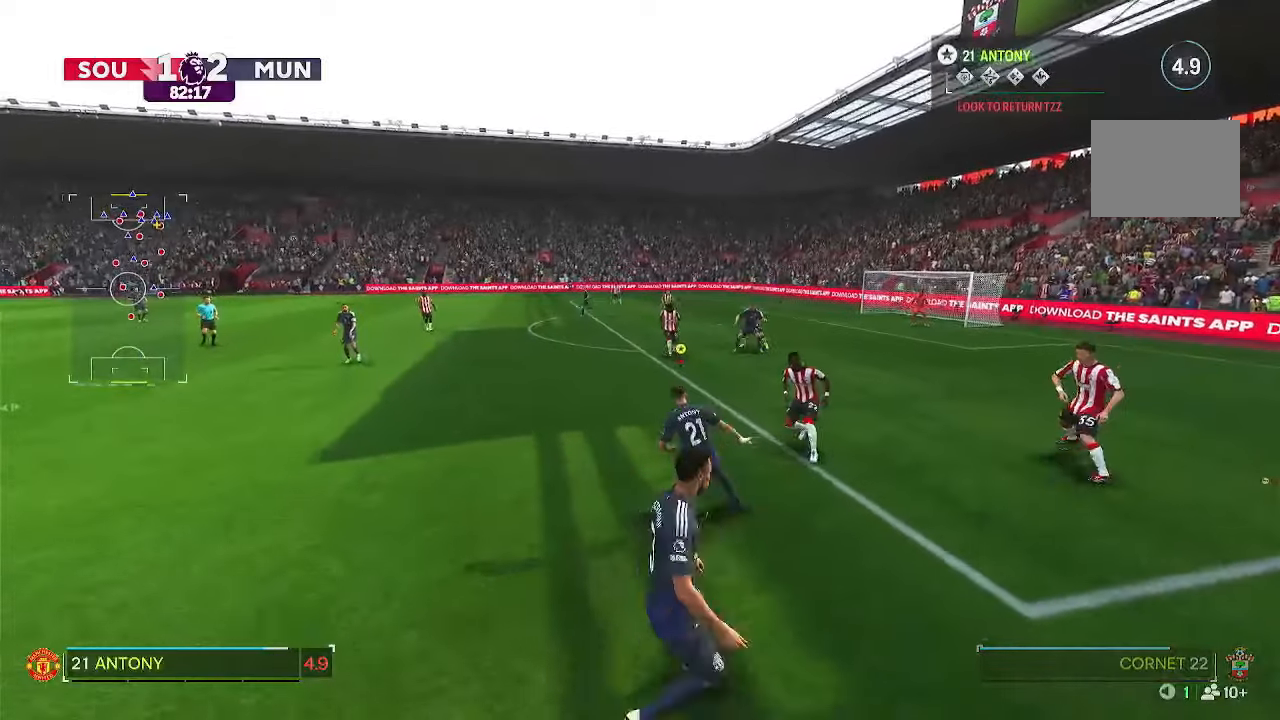
{"dt_ms": 500, "buttons": ["R2"], "left_stick": "up", "right_stick": "center", "events": [[233, "left_stick", "up"]]}
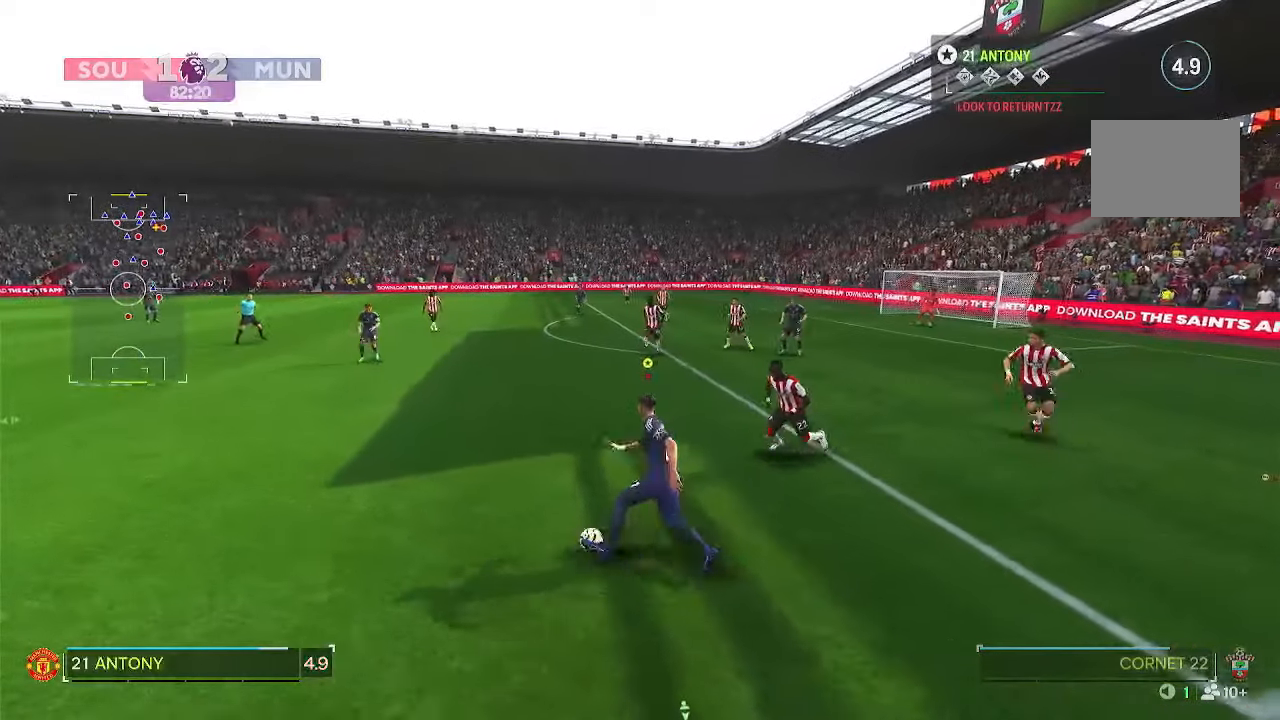
{"dt_ms": 500, "buttons": ["R2"], "left_stick": "up", "right_stick": "center", "events": []}
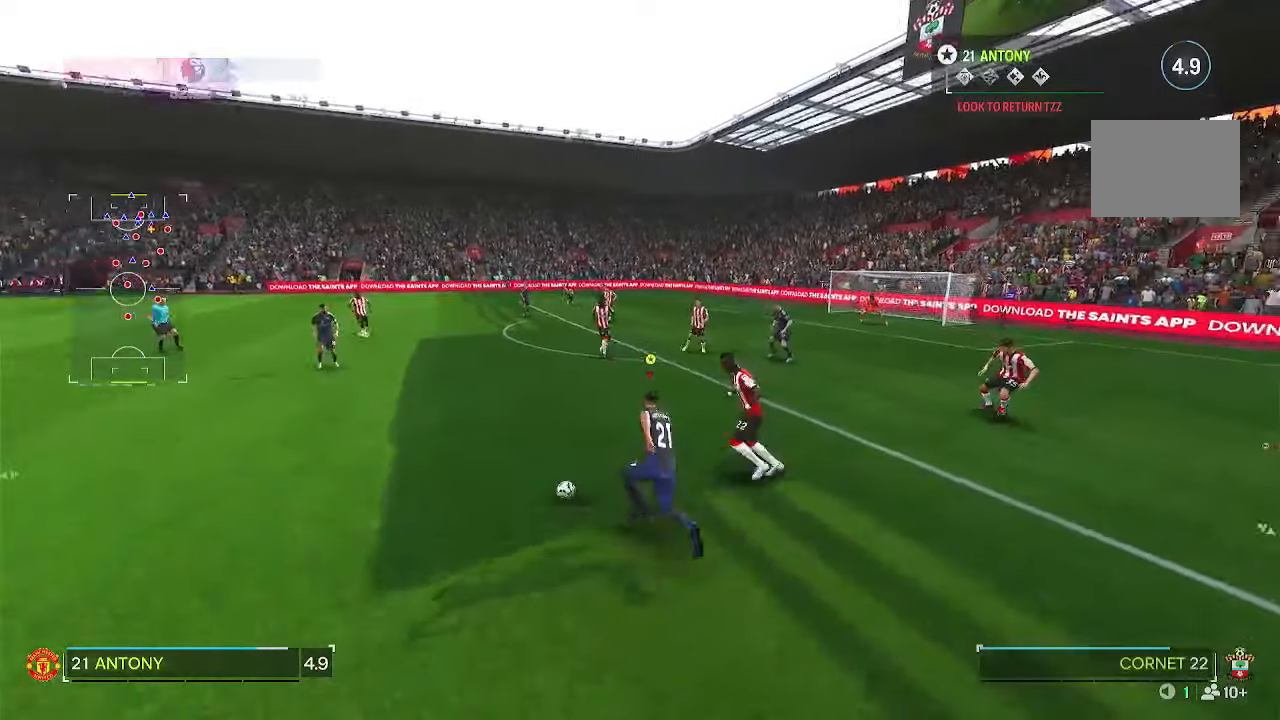
{"dt_ms": 500, "buttons": [], "left_stick": "up", "right_stick": "center", "events": [[500, "R2", "up"]]}
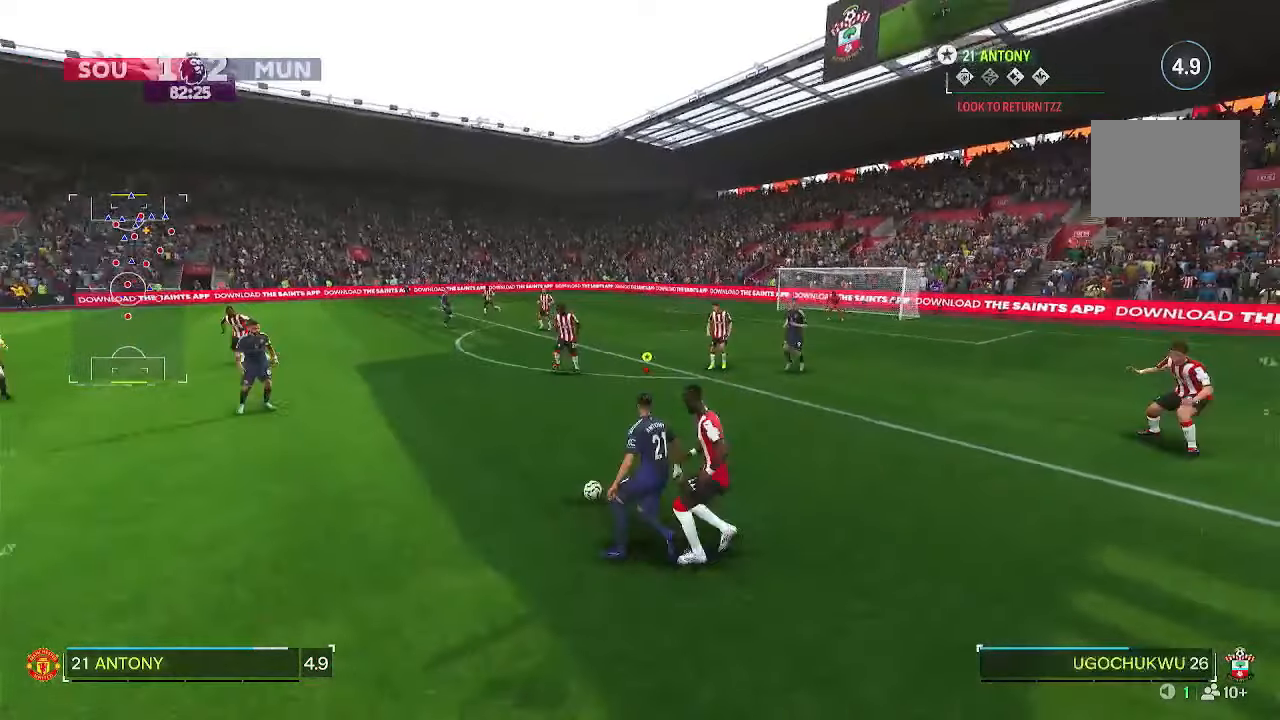
{"dt_ms": 500, "buttons": ["CROSS", "L1"], "left_stick": "left", "right_stick": "center", "events": [[33, "R1", "down"], [350, "R1", "up"], [383, "left_stick", "left"], [400, "L1", "down"], [500, "CROSS", "down"]]}
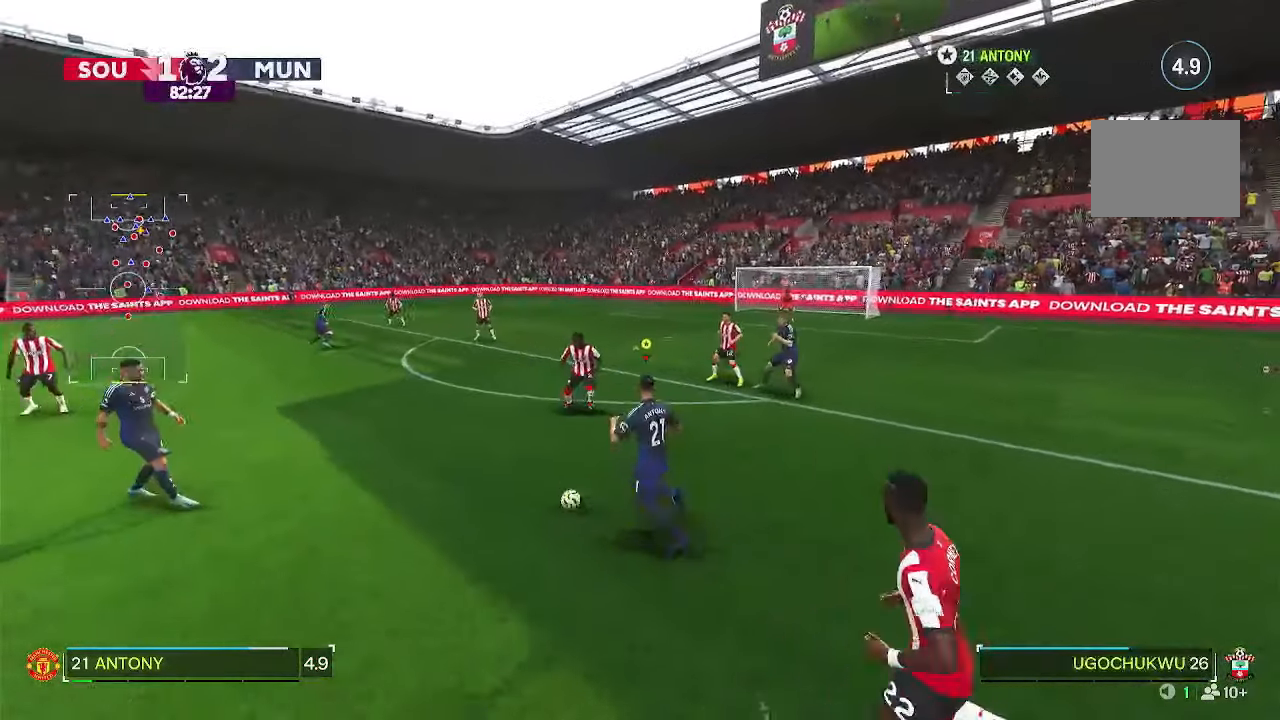
{"dt_ms": 500, "buttons": ["L2"], "left_stick": "center", "right_stick": "center", "events": [[50, "CROSS", "up"], [50, "L1", "up"], [483, "L2", "down"], [483, "left_stick", "center"]]}
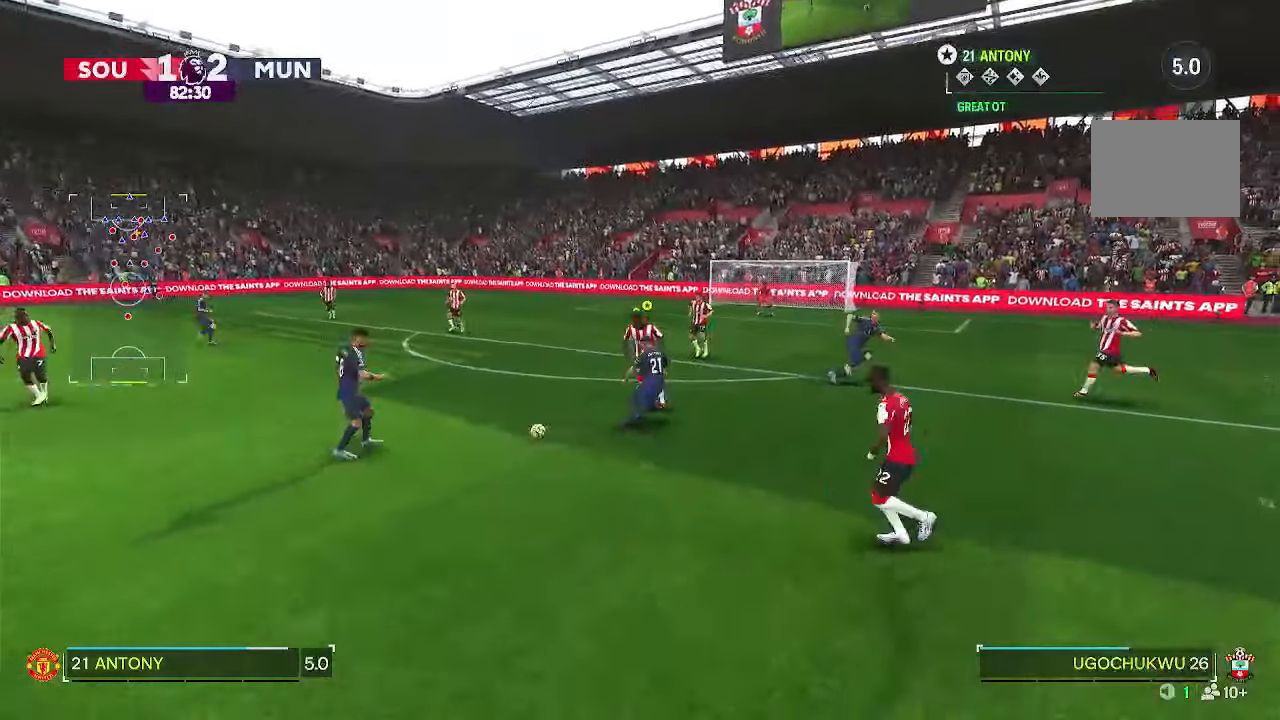
{"dt_ms": 500, "buttons": ["R2"], "left_stick": "up", "right_stick": "center", "events": [[100, "L2", "up"], [183, "left_stick", "up"], [233, "R2", "down"]]}
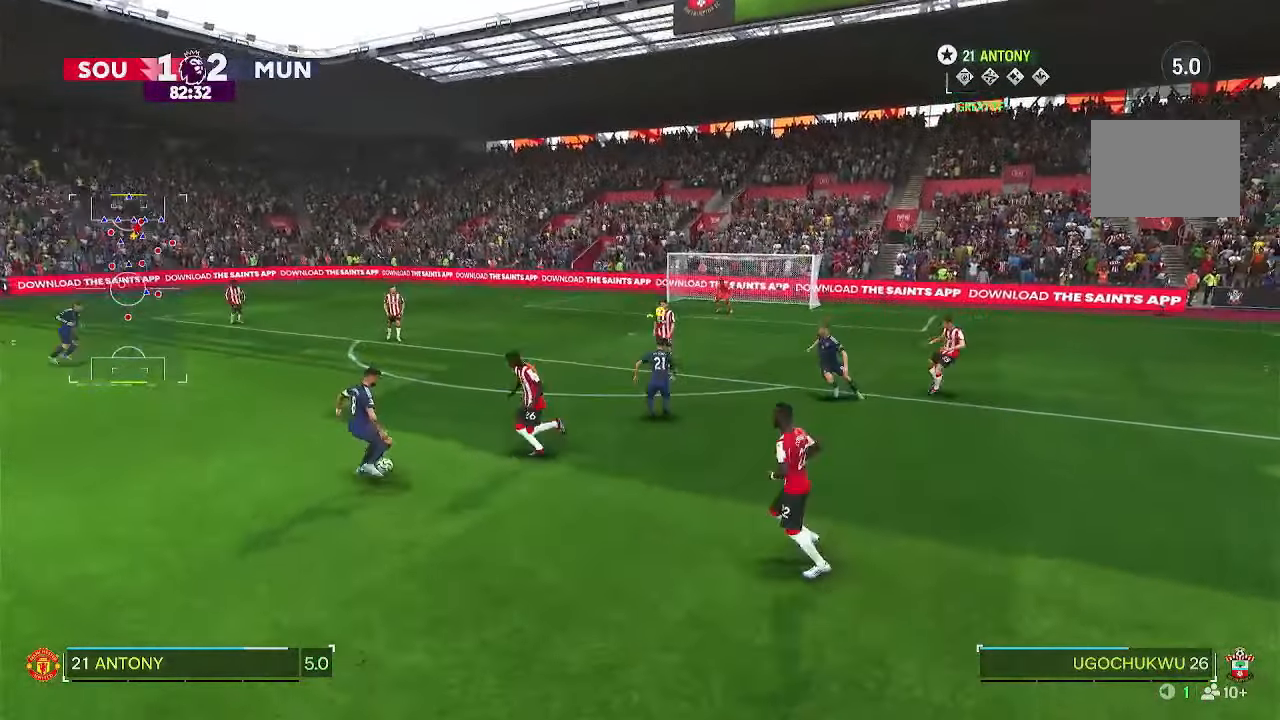
{"dt_ms": 500, "buttons": ["R2"], "left_stick": "up", "right_stick": "center", "events": []}
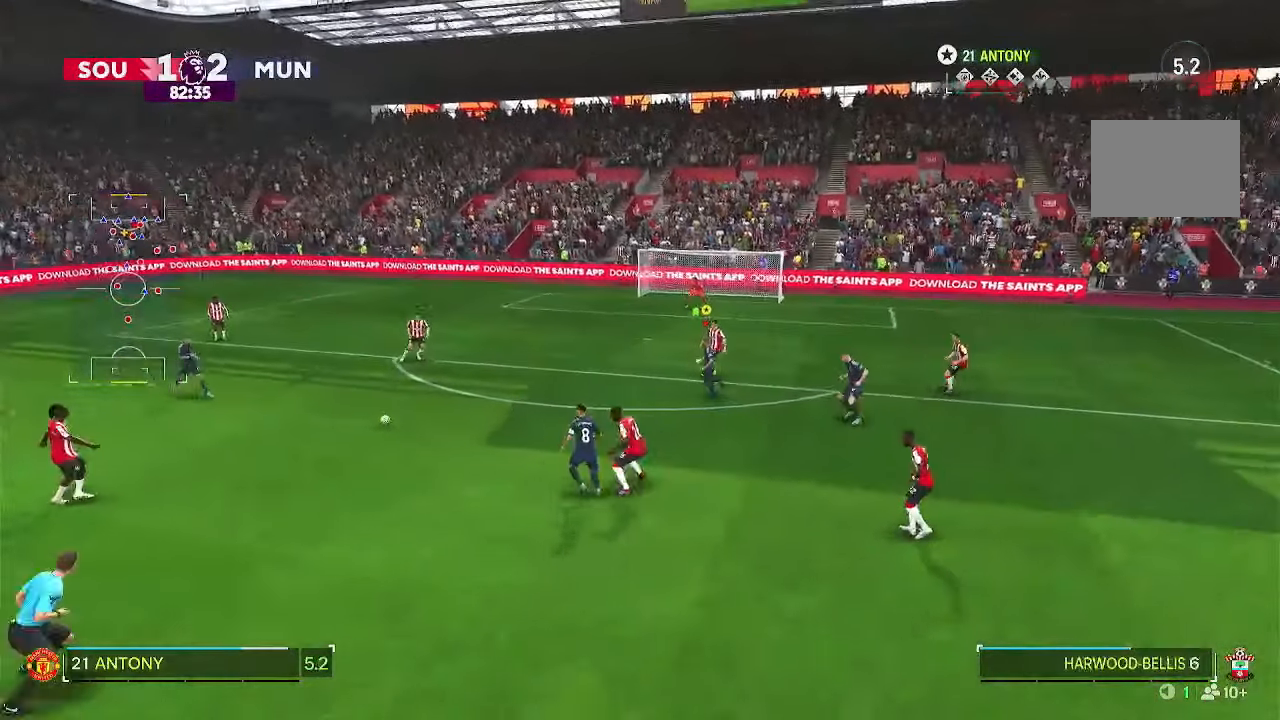
{"dt_ms": 500, "buttons": [], "left_stick": "left", "right_stick": "center", "events": [[17, "left_stick", "up-left"], [250, "R2", "up"], [283, "CROSS", "down"], [400, "CROSS", "up"], [483, "left_stick", "left"]]}
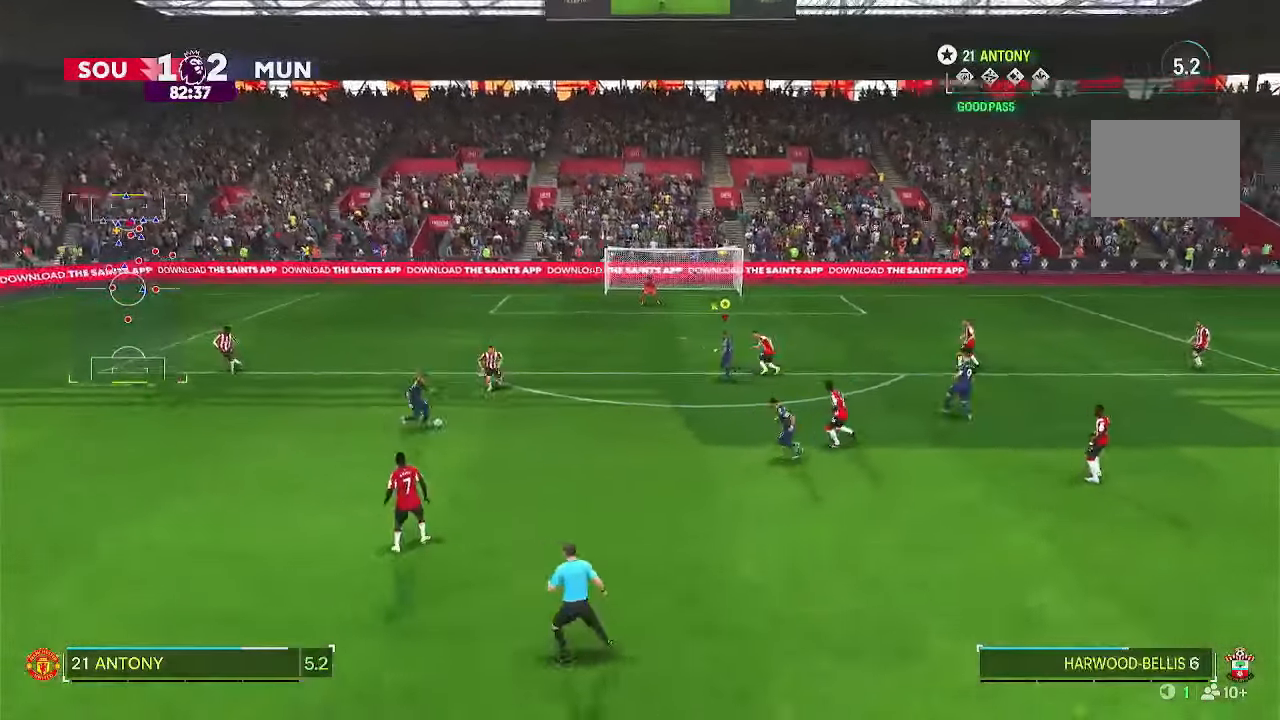
{"dt_ms": 500, "buttons": [], "left_stick": "up", "right_stick": "center", "events": [[117, "left_stick", "center"], [333, "left_stick", "up"]]}
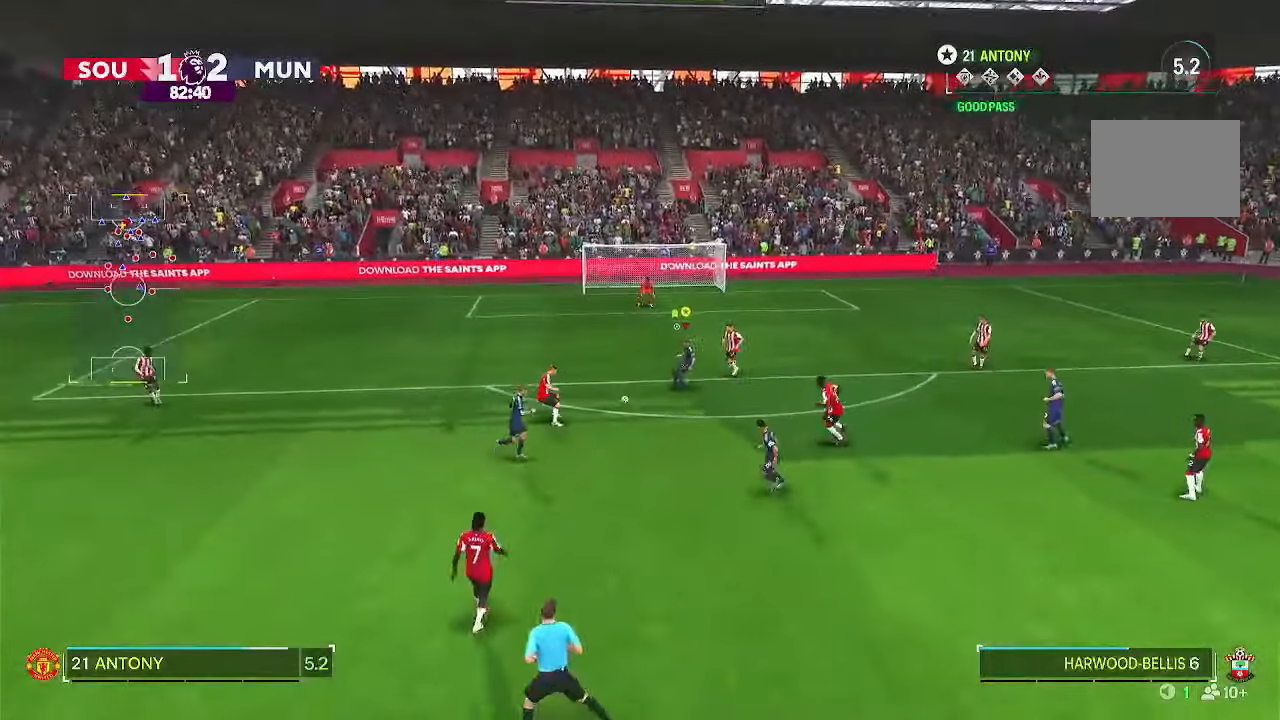
{"dt_ms": 500, "buttons": [], "left_stick": "down", "right_stick": "center", "events": [[200, "left_stick", "up-left"], [433, "left_stick", "down"]]}
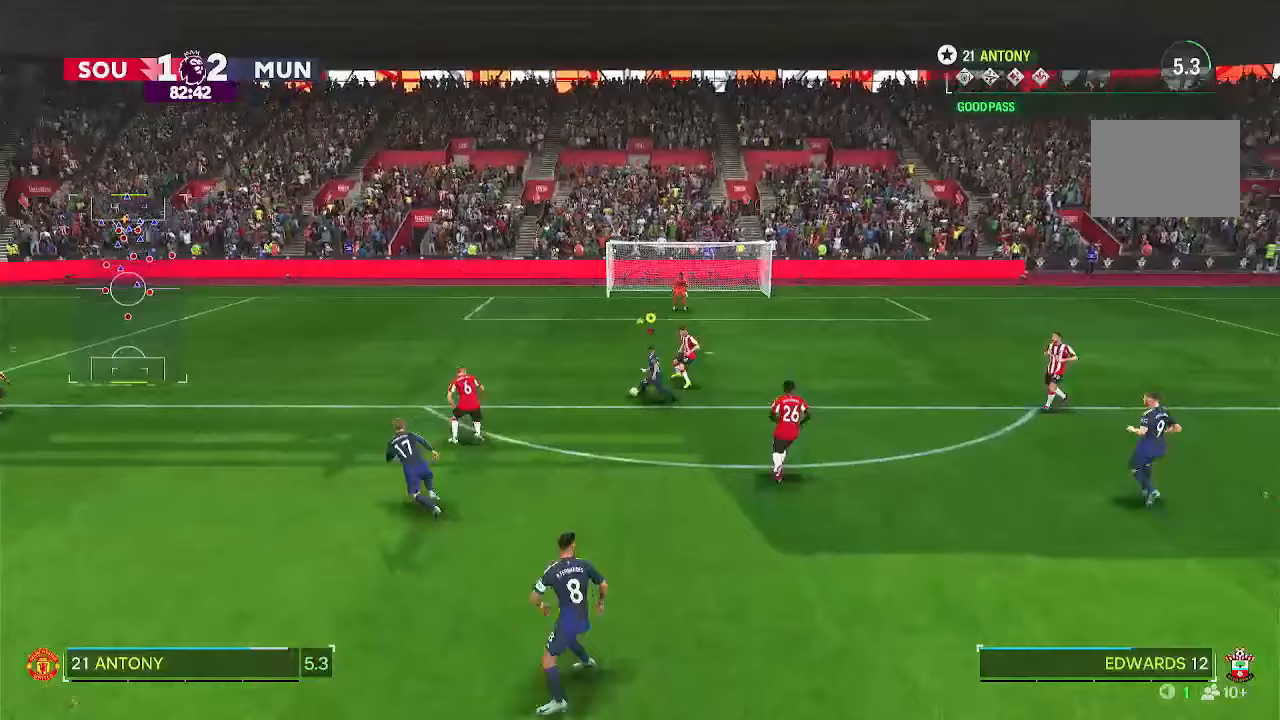
{"dt_ms": 500, "buttons": [], "left_stick": "right", "right_stick": "center", "events": [[67, "left_stick", "down-right"], [350, "left_stick", "right"]]}
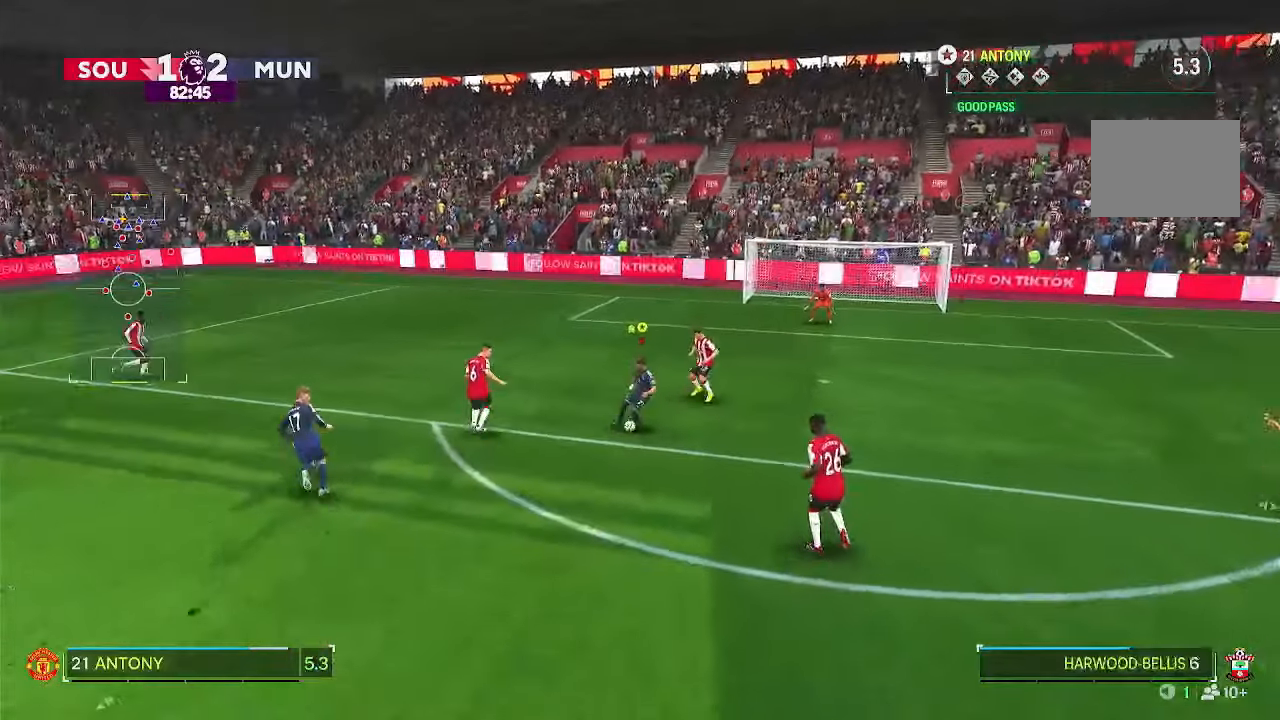
{"dt_ms": 500, "buttons": [], "left_stick": "left", "right_stick": "center", "events": [[217, "left_stick", "down"], [267, "left_stick", "left"]]}
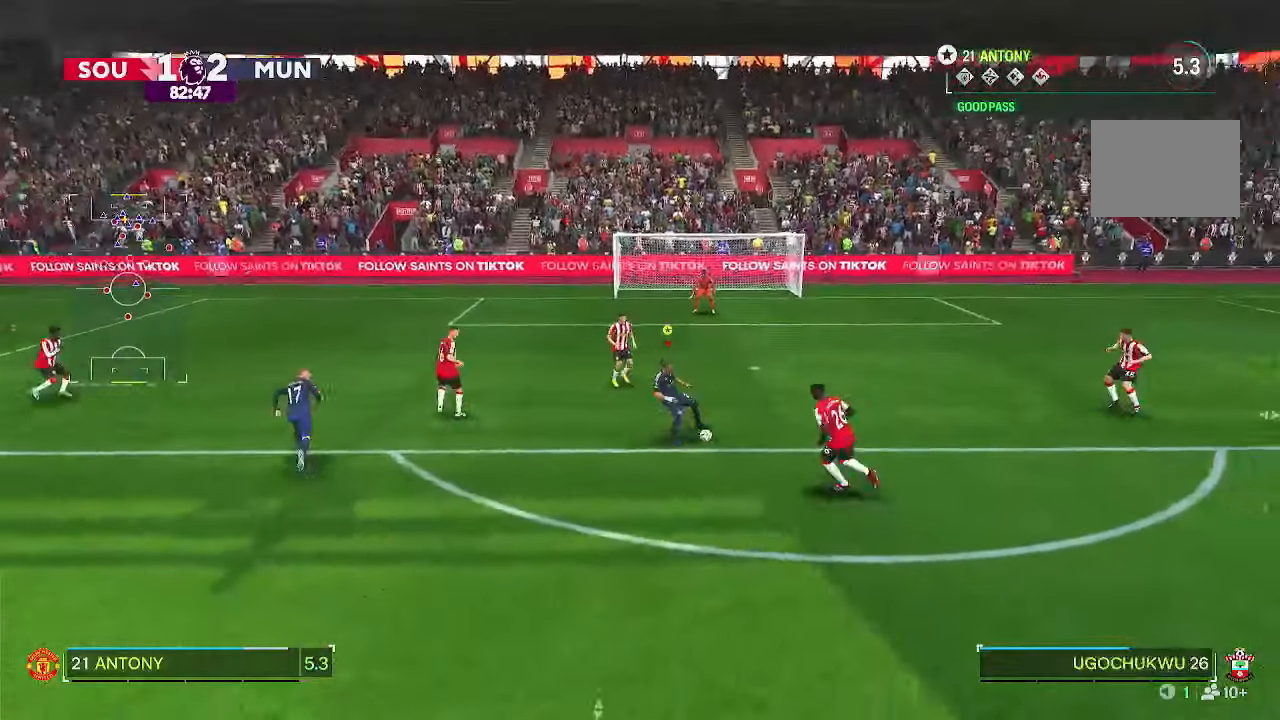
{"dt_ms": 500, "buttons": [], "left_stick": "up-left", "right_stick": "center", "events": [[400, "left_stick", "up-left"]]}
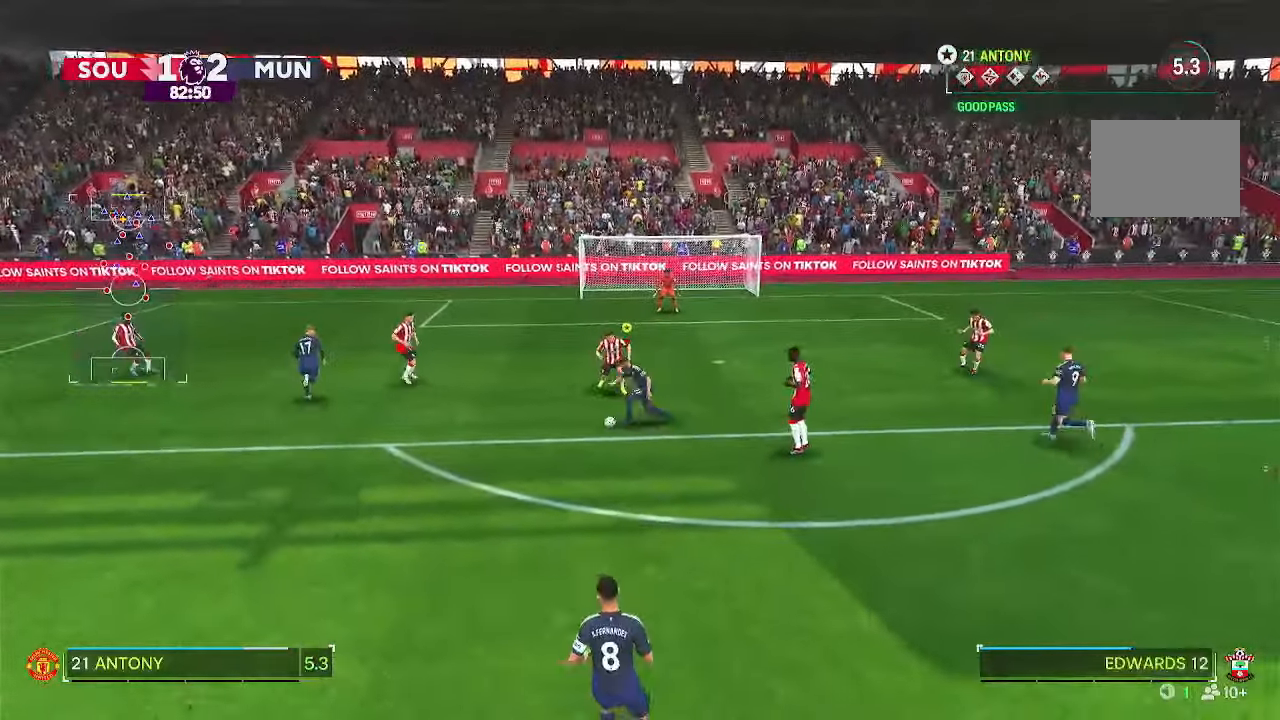
{"dt_ms": 500, "buttons": [], "left_stick": "down-right", "right_stick": "center", "events": [[117, "left_stick", "down-right"]]}
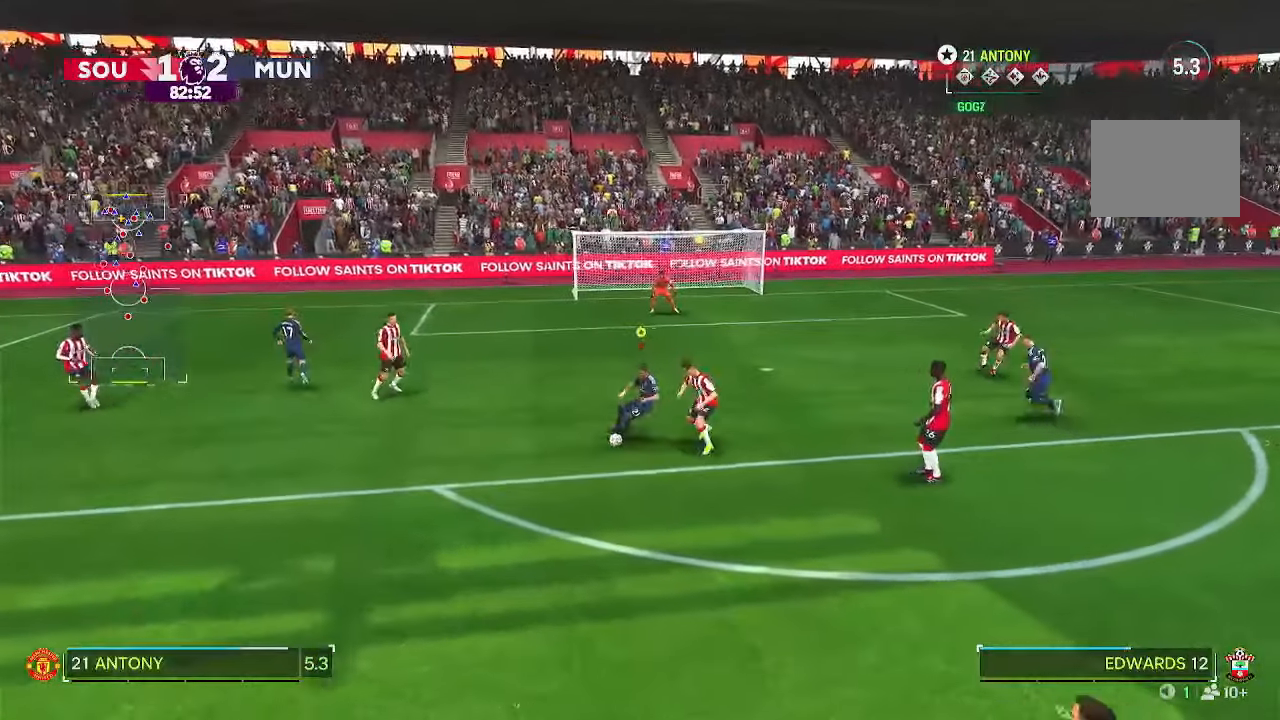
{"dt_ms": 1000, "buttons": [], "left_stick": "center", "right_stick": "center"}
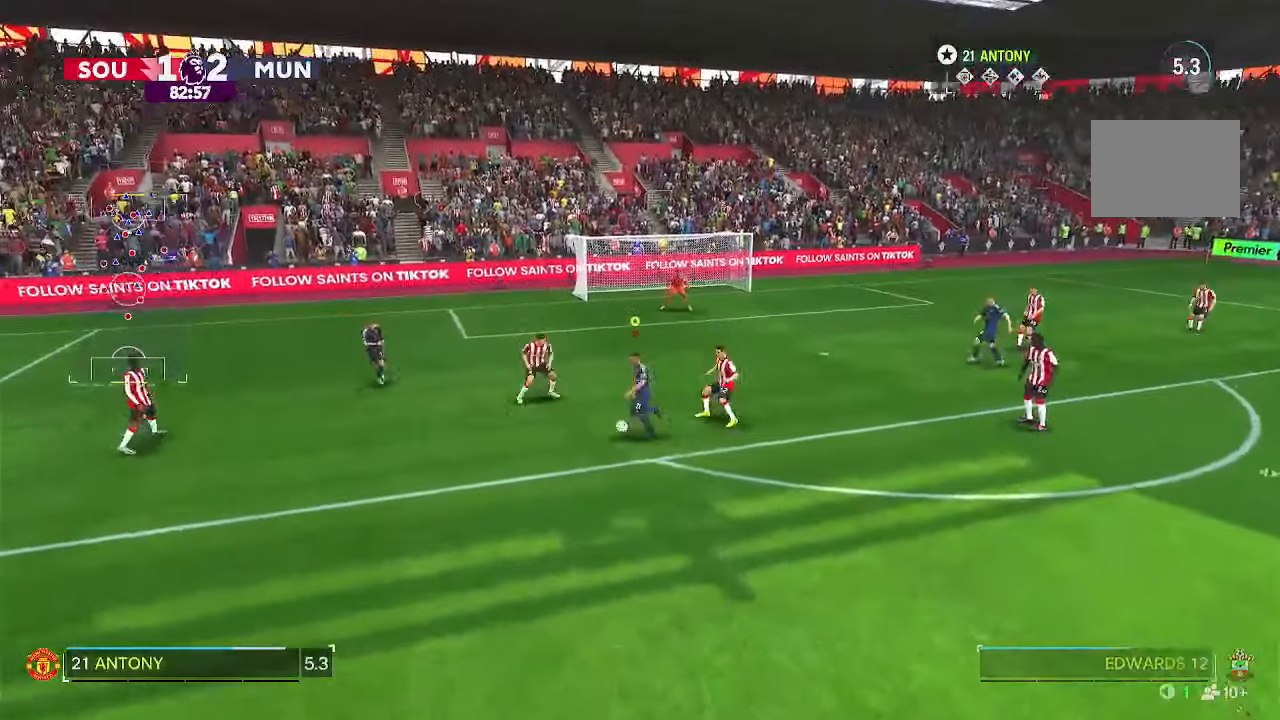
{"dt_ms": 500, "buttons": [], "left_stick": "down-right", "right_stick": "center", "events": [[150, "left_stick", "down-right"]]}
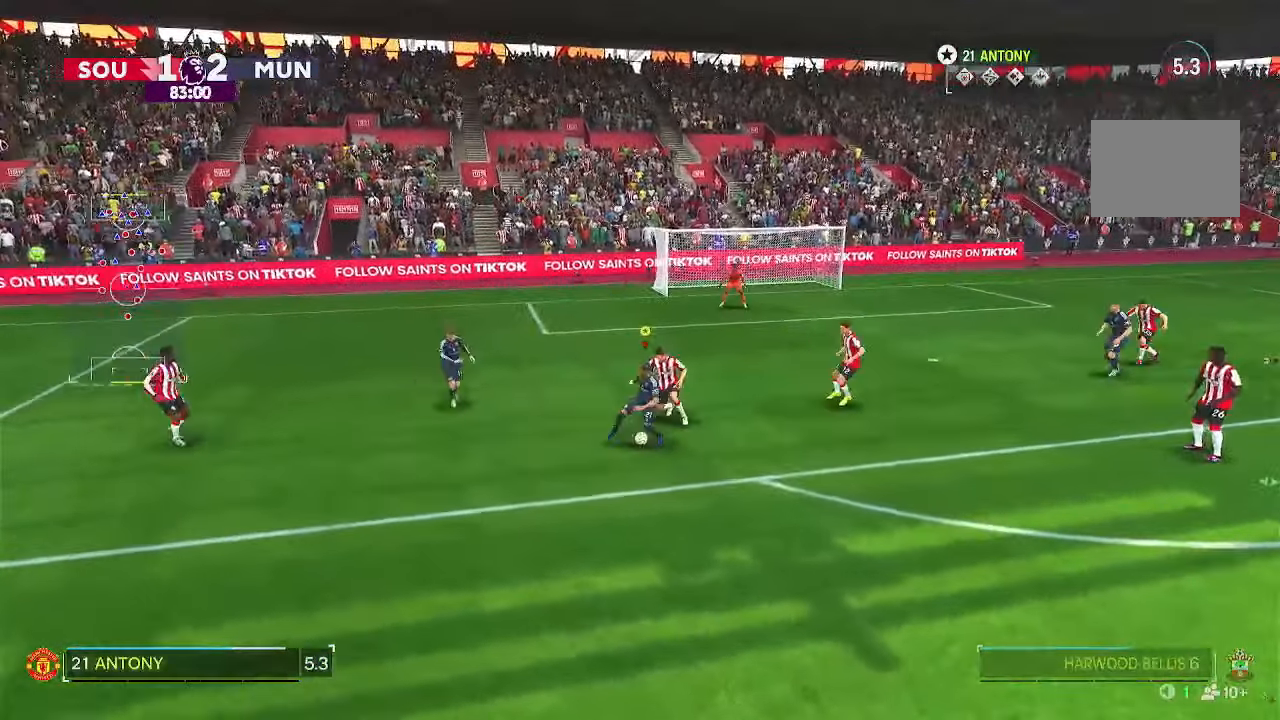
{"dt_ms": 500, "buttons": [], "left_stick": "down-left", "right_stick": "center", "events": [[317, "left_stick", "down-left"]]}
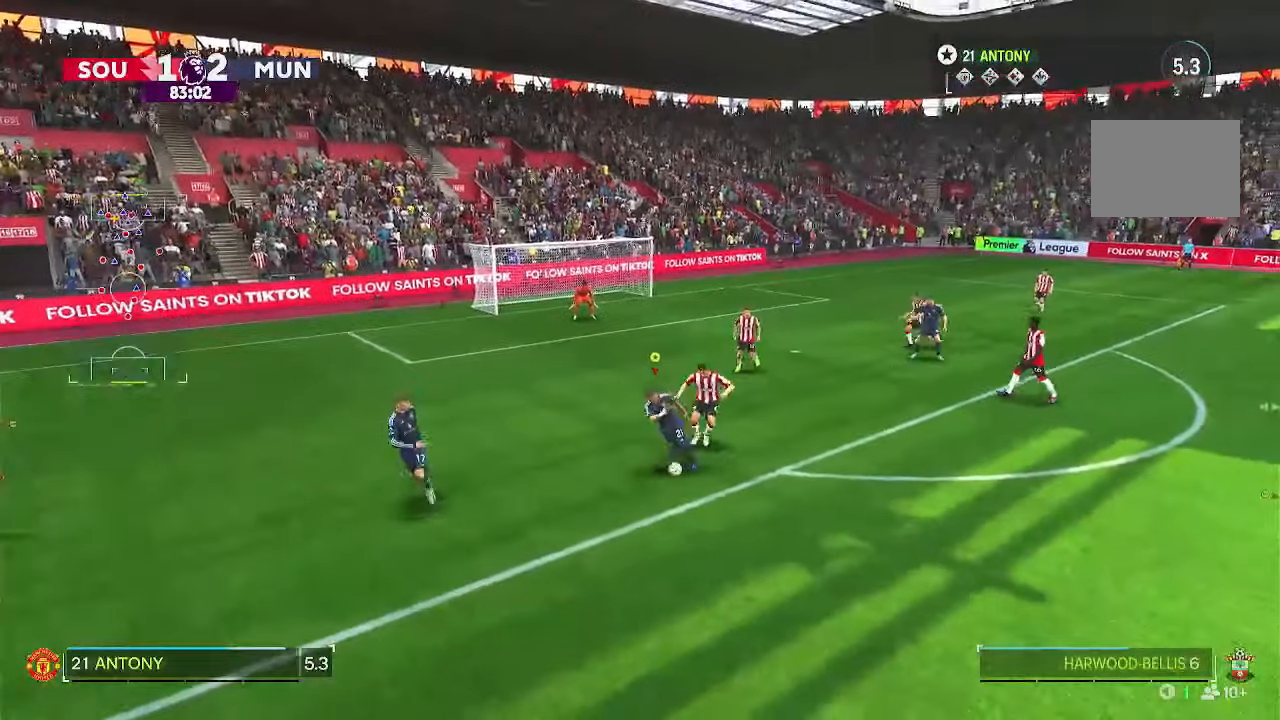
{"dt_ms": 500, "buttons": ["R2"], "left_stick": "up-left", "right_stick": "center", "events": [[350, "left_stick", "up-left"], [467, "R2", "down"]]}
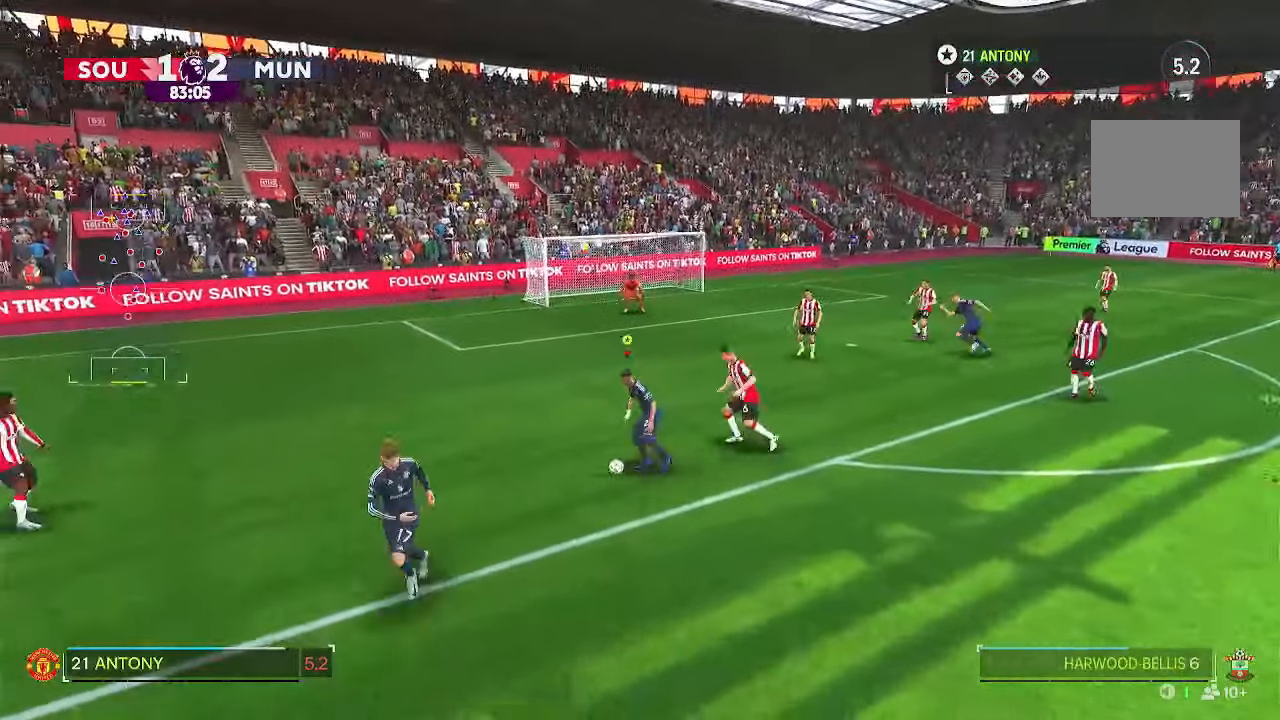
{"dt_ms": 500, "buttons": ["R2"], "left_stick": "up-left", "right_stick": "center", "events": []}
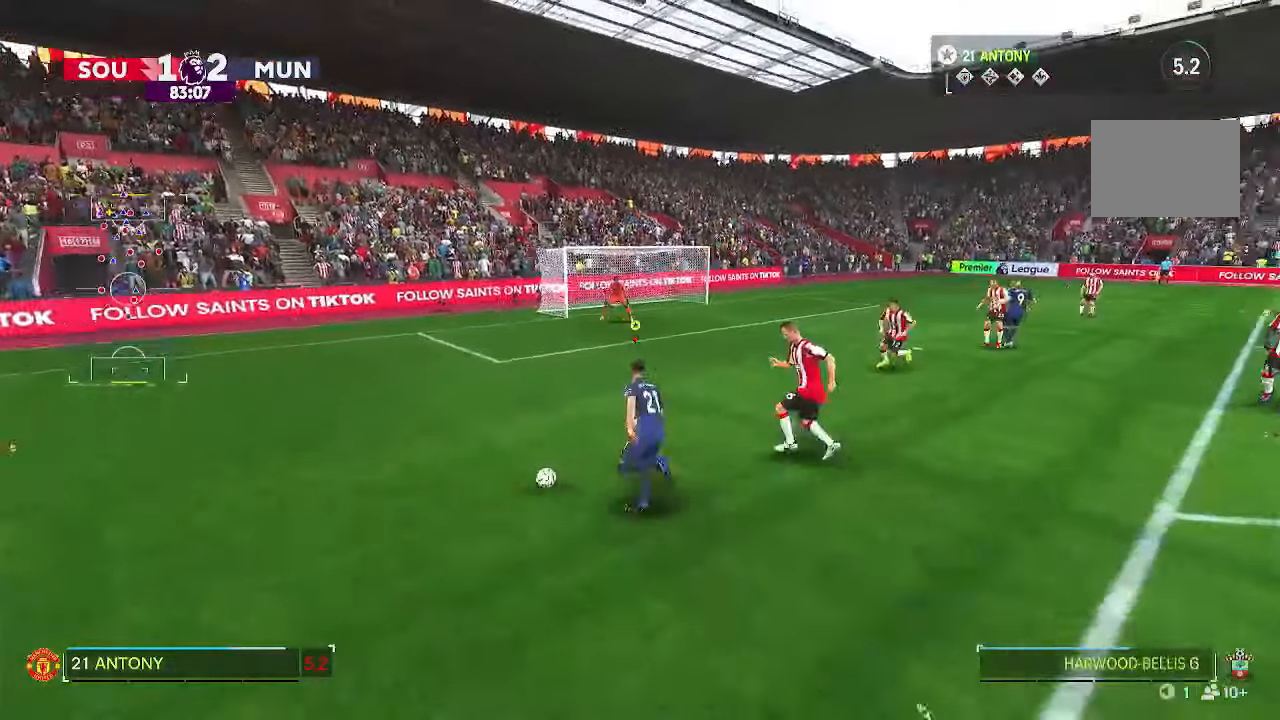
{"dt_ms": 500, "buttons": [], "left_stick": "up", "right_stick": "center", "events": [[33, "L2", "down"], [100, "L2", "up"], [150, "left_stick", "up"], [250, "R2", "up"]]}